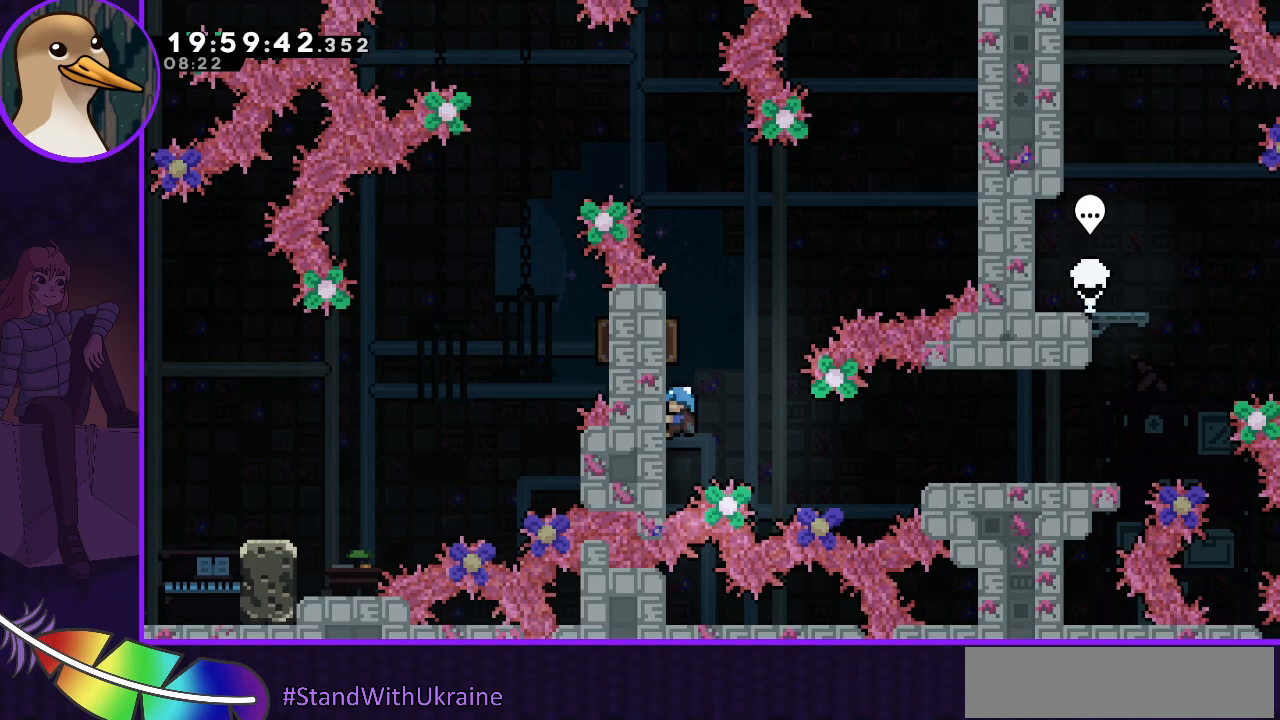
Gameplay with keyboard; each line is a JSON object with the keys held at the frame after it. "events" lists presses ("down") and releases ("up") of "dash", "demo", "down", "grab", "jump", "jump2", "left", "right" and "up" between this image and that frame as [ms after this image, input, new state], when the widget could be followed in between. No other keys are recorded. Mouse input is not recorded. Key names are as the overlay labels them; some are game actions (e.g. jump) rather than physical keys.
{"keys": ["grab"], "events": []}
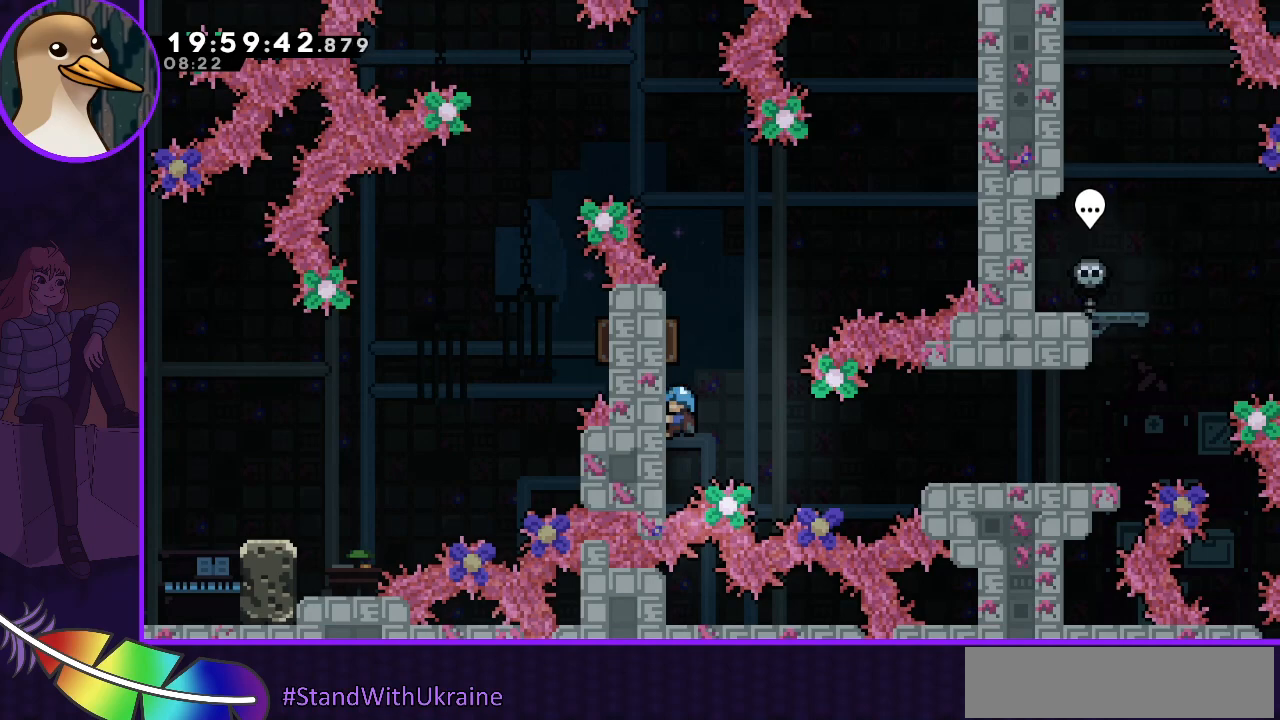
{"keys": ["grab", "right", "up"], "events": [[200, "up", "down"], [467, "right", "down"]]}
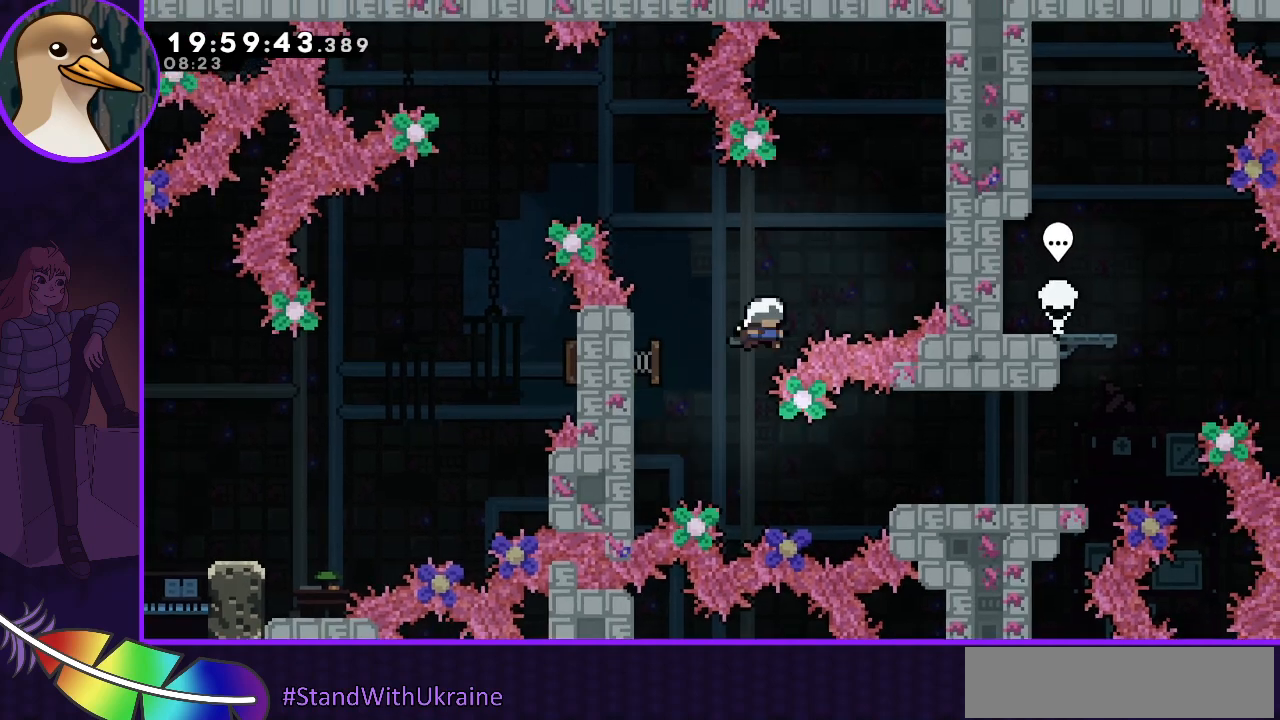
{"keys": ["grab"], "events": [[33, "up", "up"], [433, "right", "up"]]}
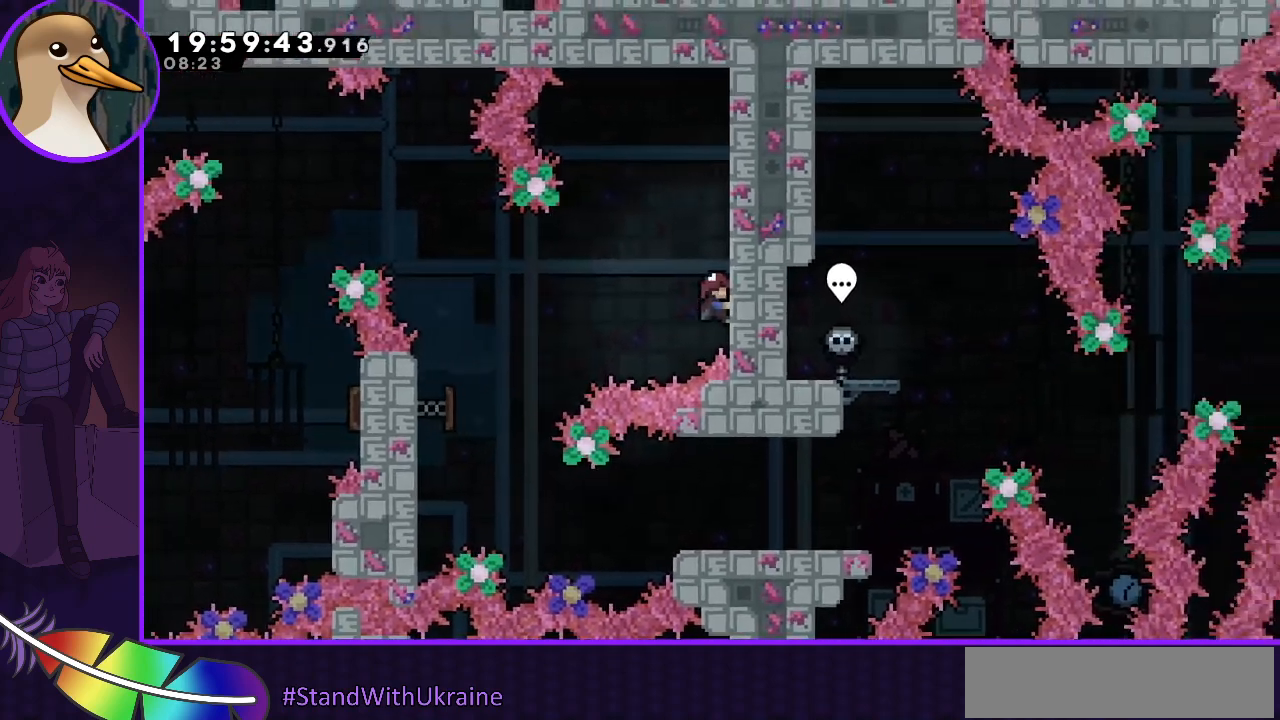
{"keys": ["grab"], "events": []}
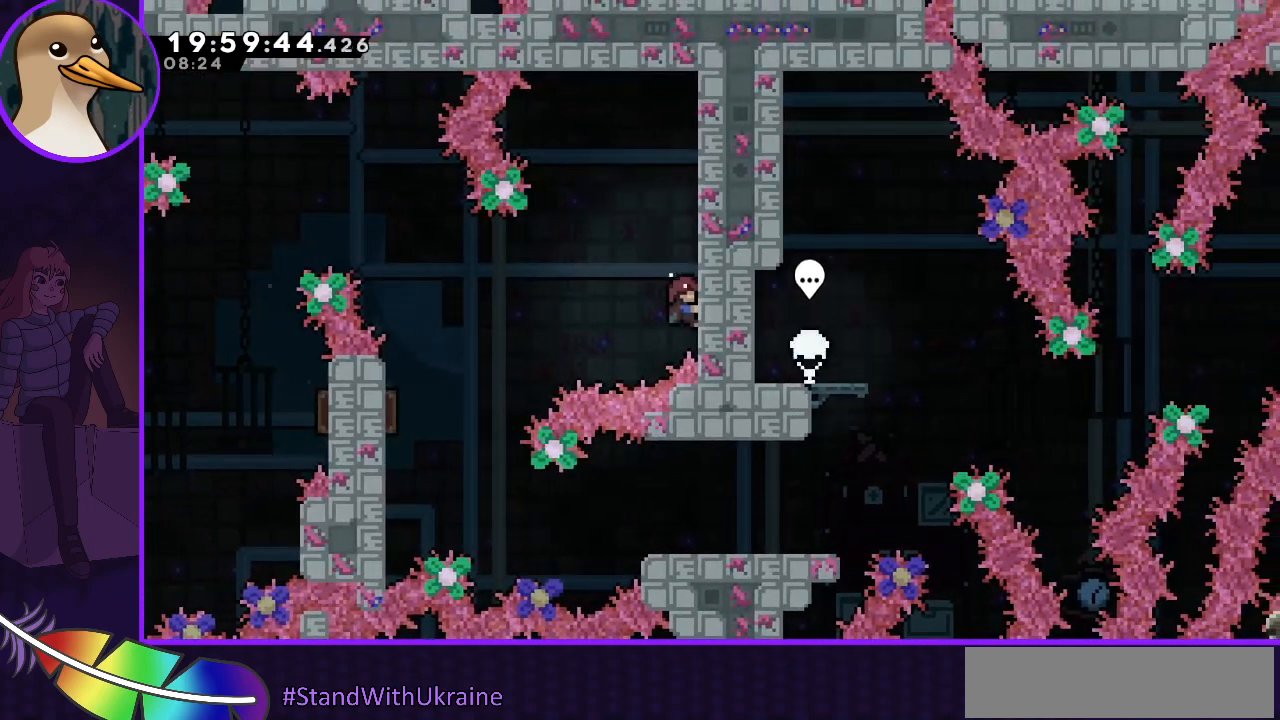
{"keys": ["grab", "jump", "left"], "events": [[433, "jump", "down"], [433, "left", "down"]]}
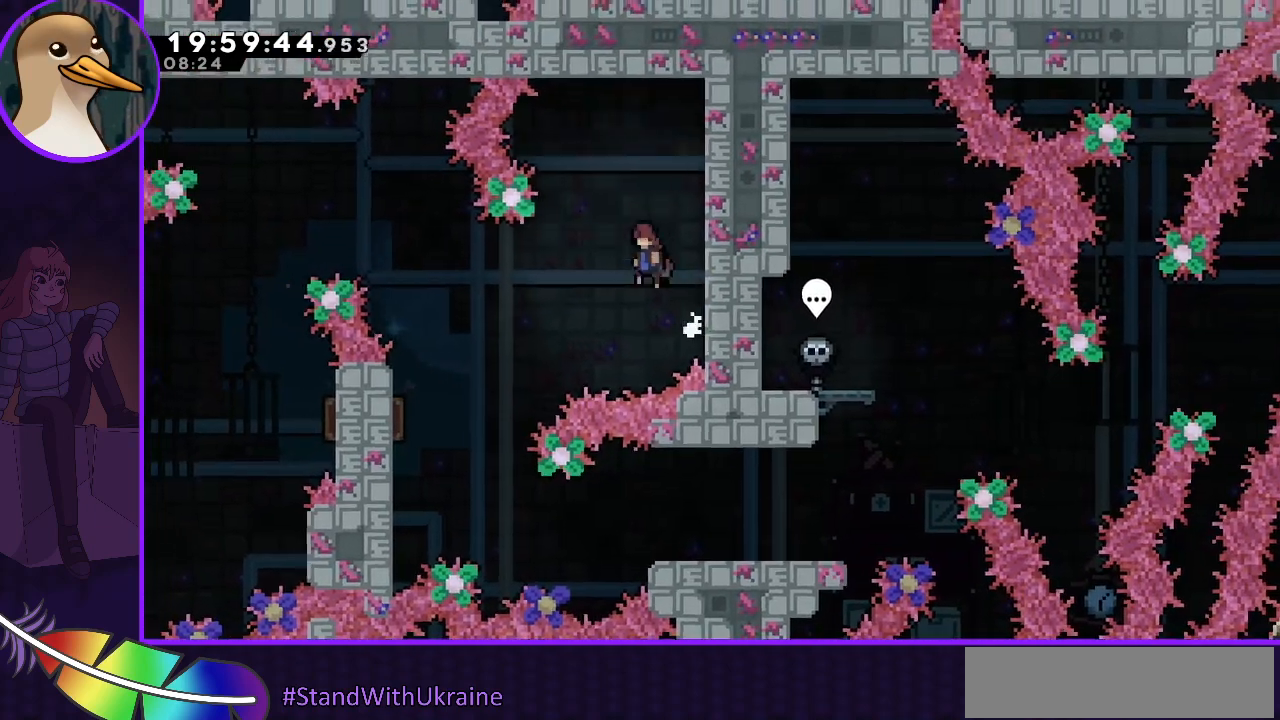
{"keys": ["grab", "jump", "left"], "events": [[67, "left", "up"], [333, "left", "down"]]}
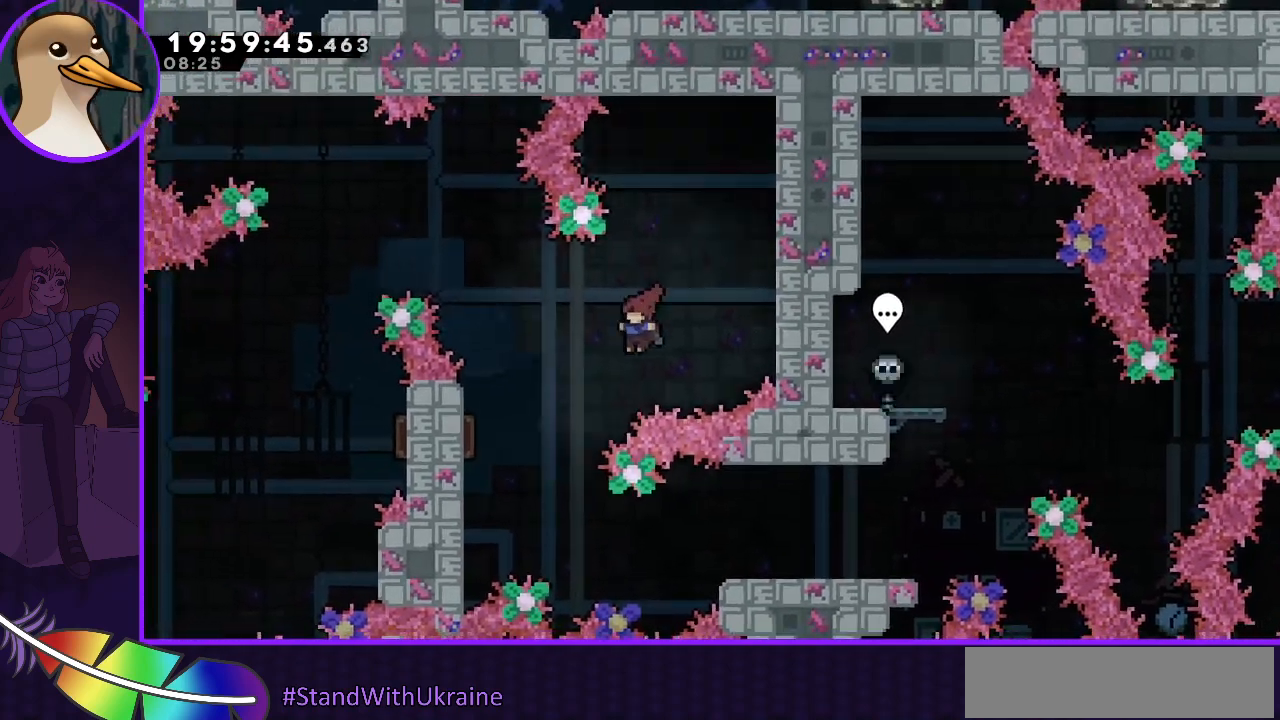
{"keys": ["dash", "right"], "events": [[233, "jump", "up"], [267, "grab", "up"], [267, "left", "up"], [267, "right", "down"], [467, "dash", "down"]]}
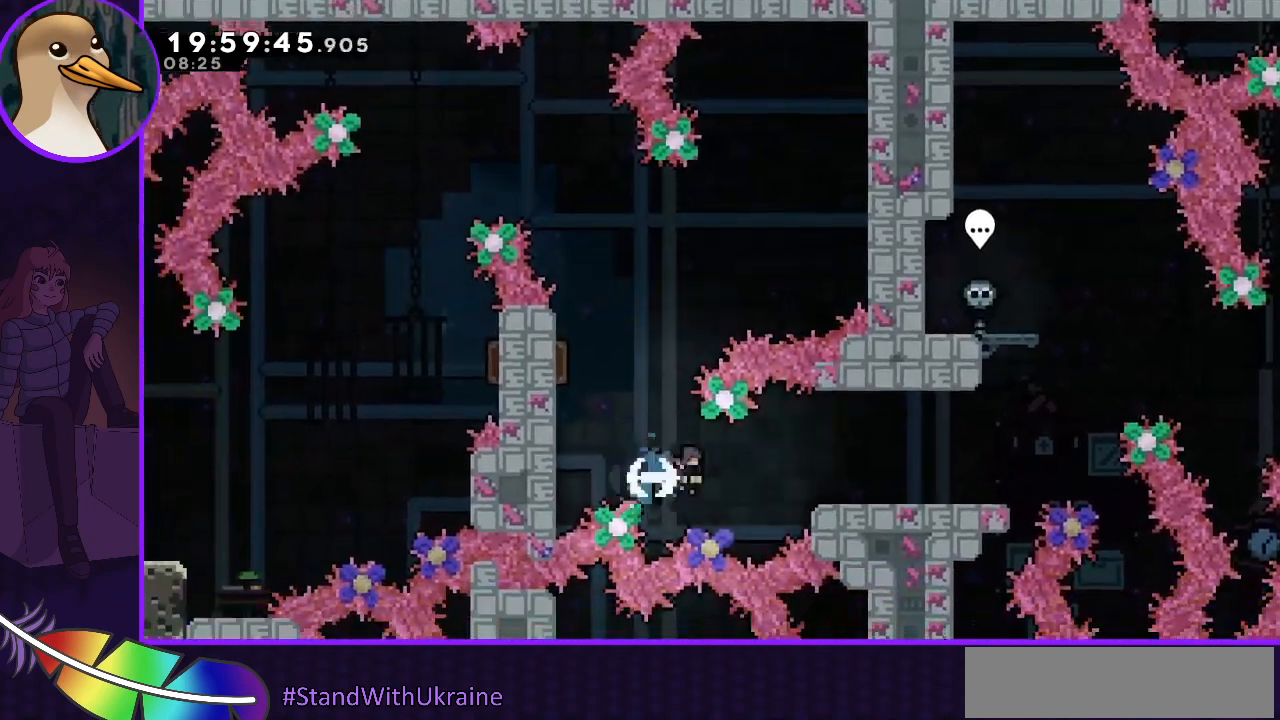
{"keys": [], "events": [[233, "dash", "up"], [500, "right", "up"]]}
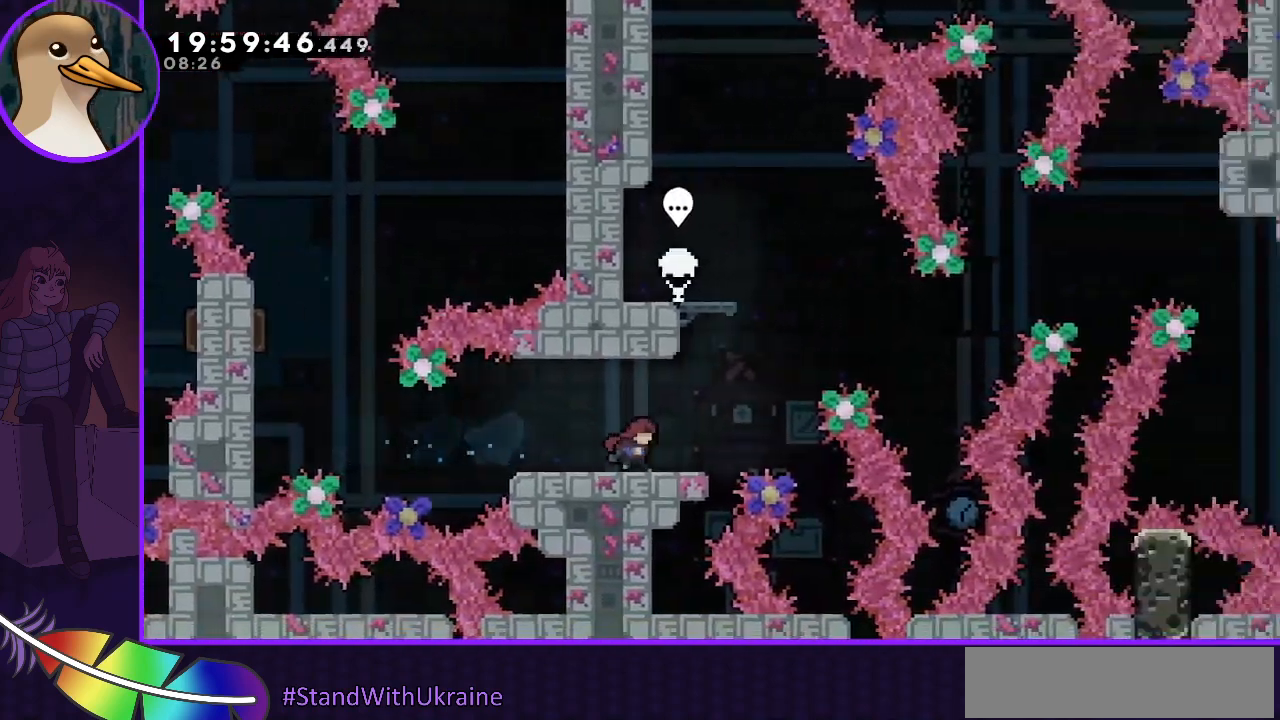
{"keys": ["jump", "right"], "events": [[300, "right", "down"], [467, "jump", "down"]]}
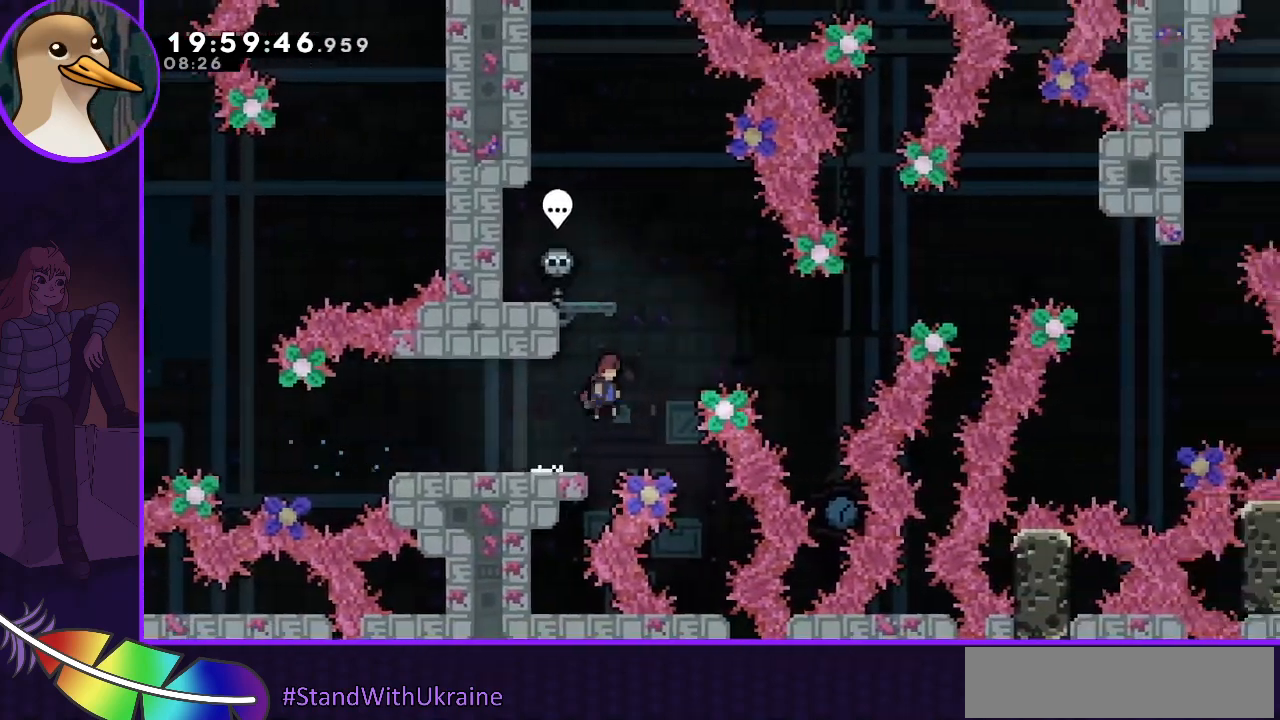
{"keys": [], "events": [[100, "dash", "down"], [100, "right", "up"], [100, "up", "down"], [133, "jump", "up"], [267, "dash", "up"], [267, "up", "up"]]}
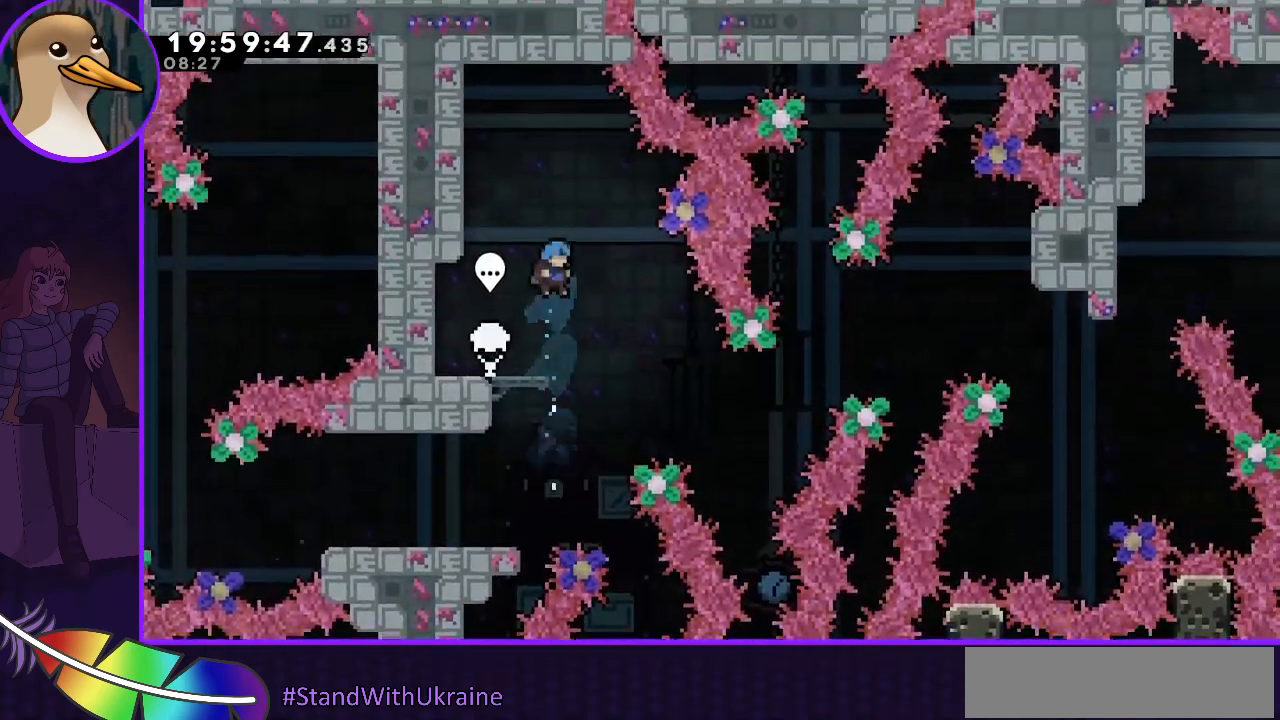
{"keys": [], "events": [[100, "left", "down"], [233, "left", "up"]]}
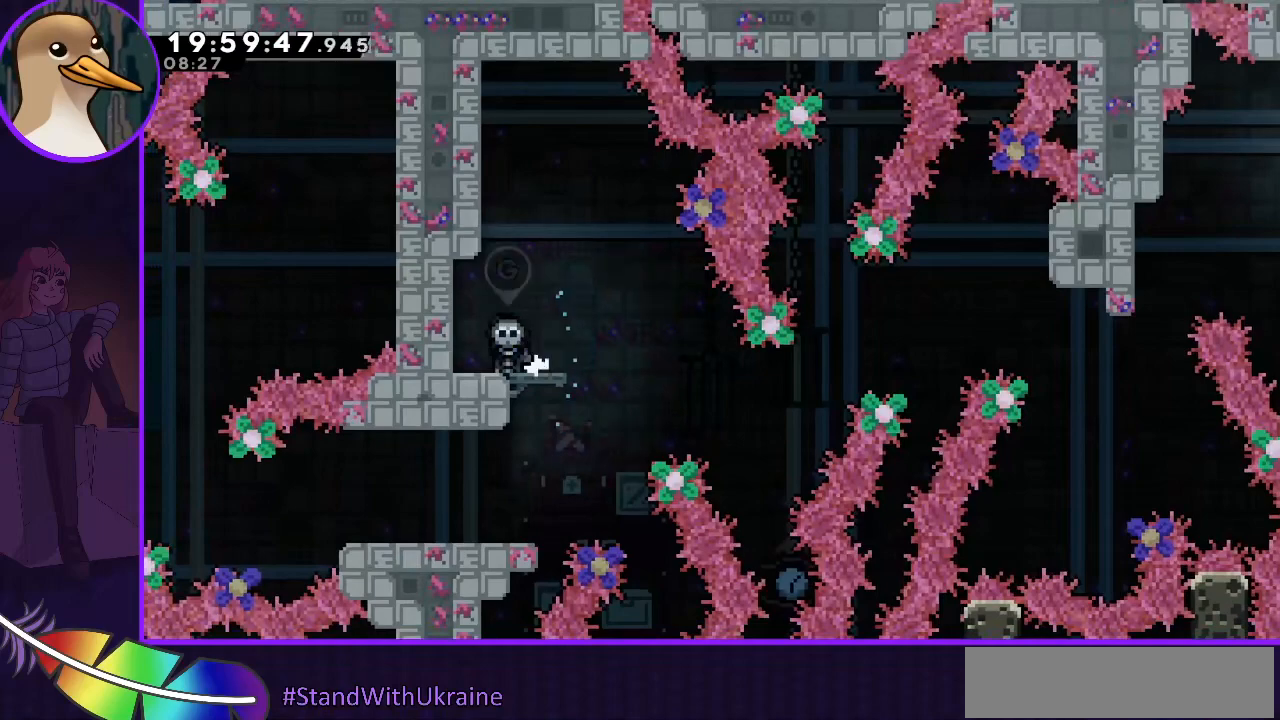
{"keys": [], "events": []}
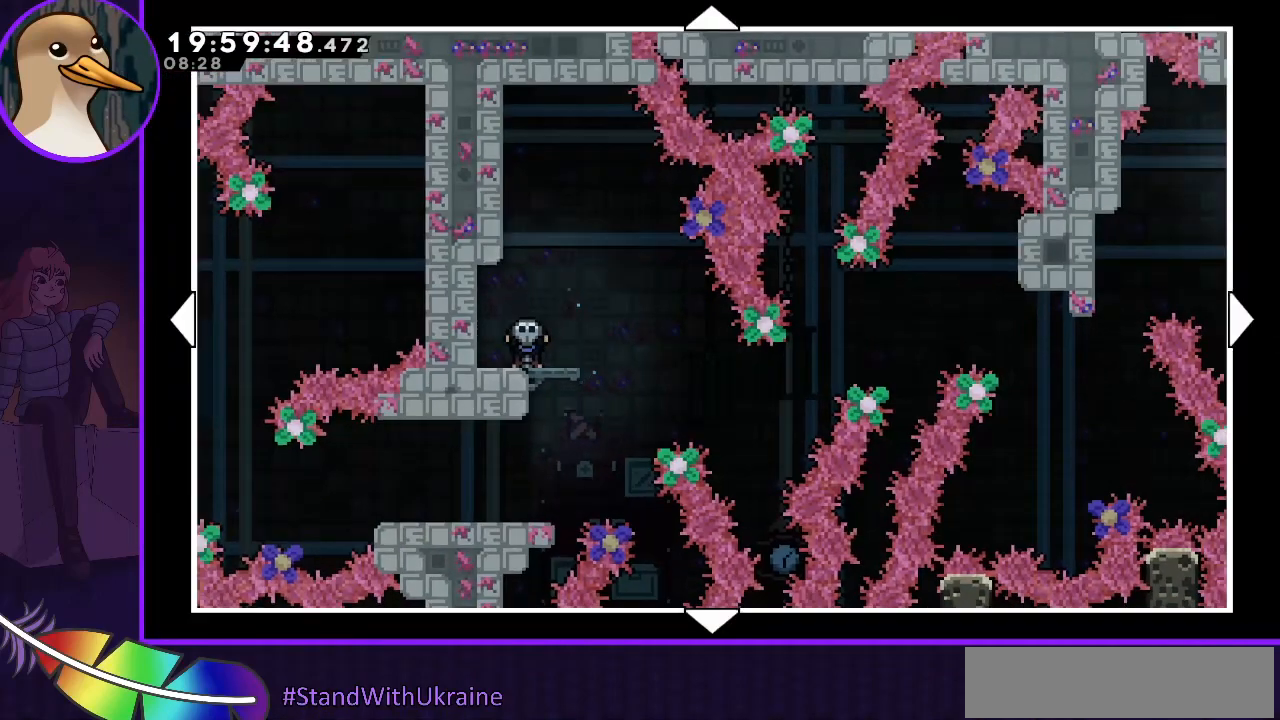
{"keys": ["right"], "events": [[267, "left", "down"], [367, "left", "up"], [433, "right", "down"]]}
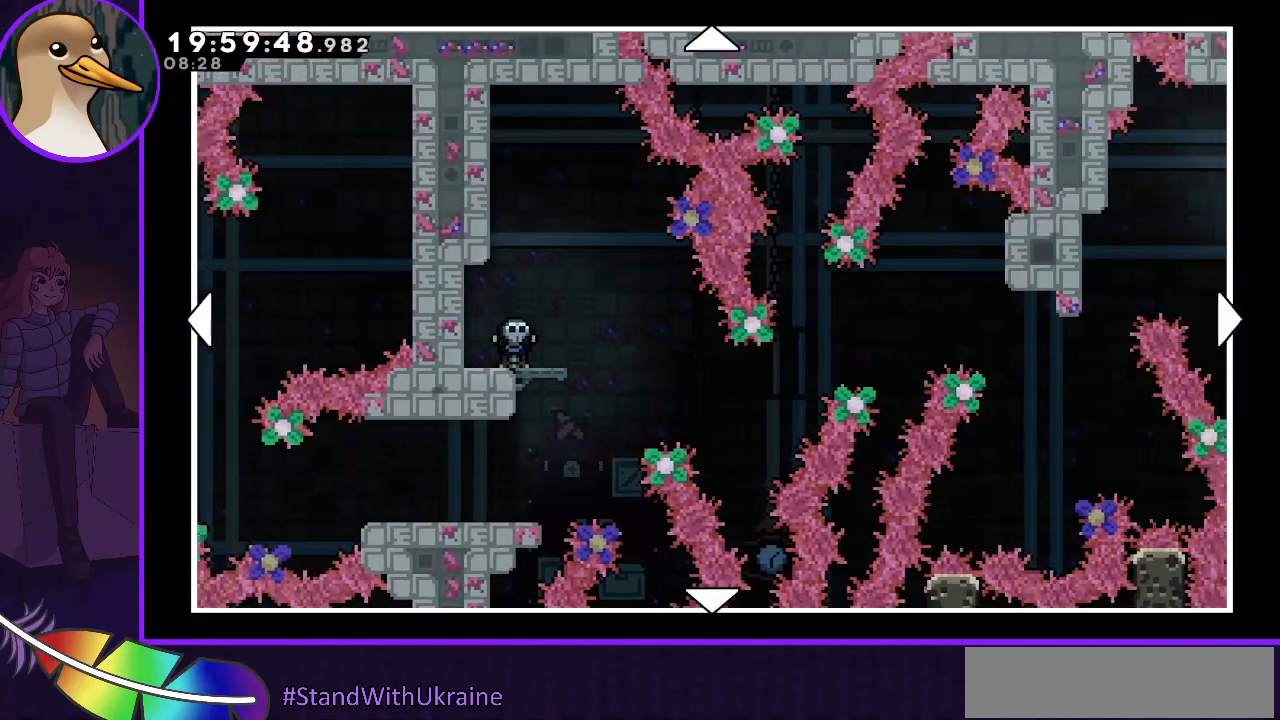
{"keys": ["right"], "events": [[200, "down", "down"], [400, "down", "up"]]}
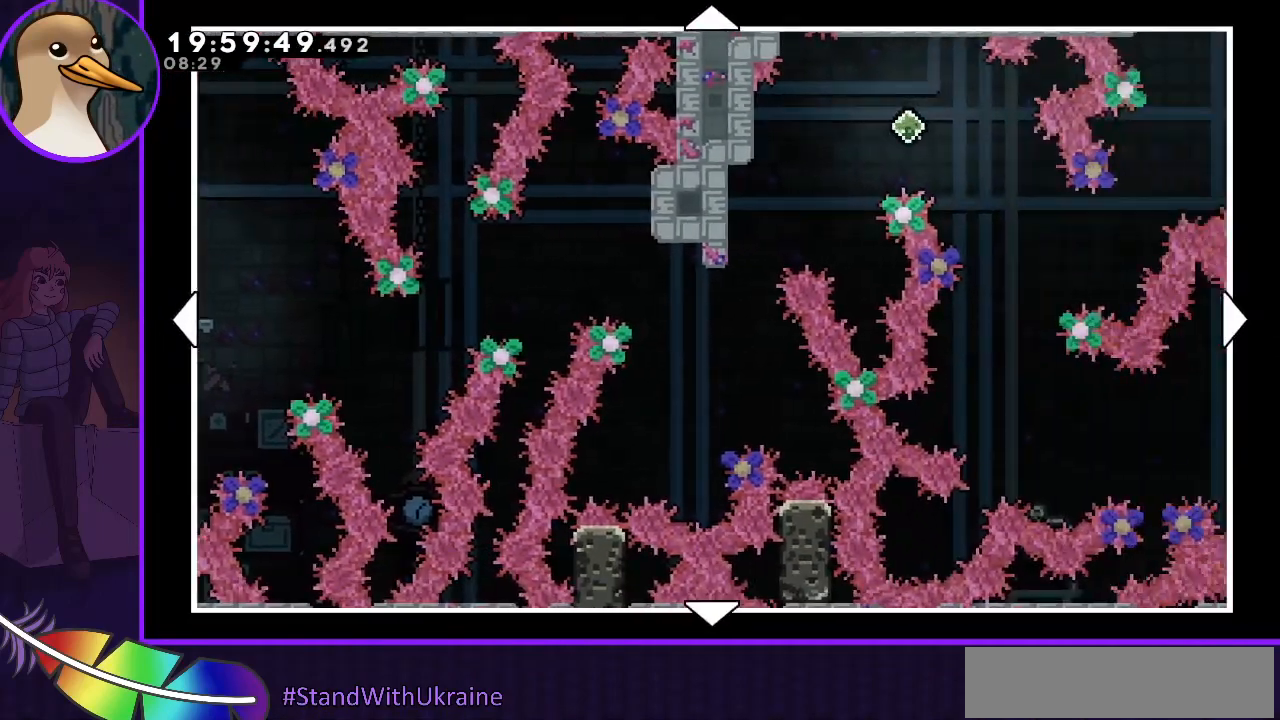
{"keys": ["right"], "events": []}
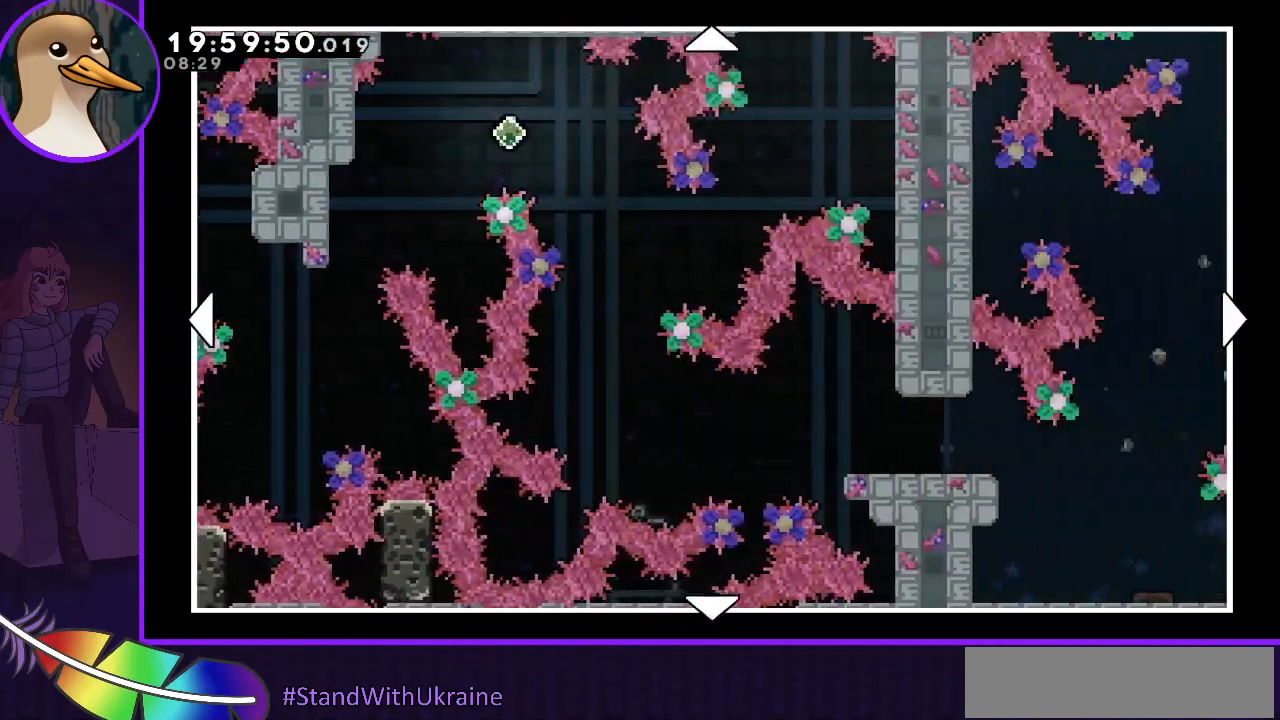
{"keys": ["right", "up"], "events": [[100, "up", "down"]]}
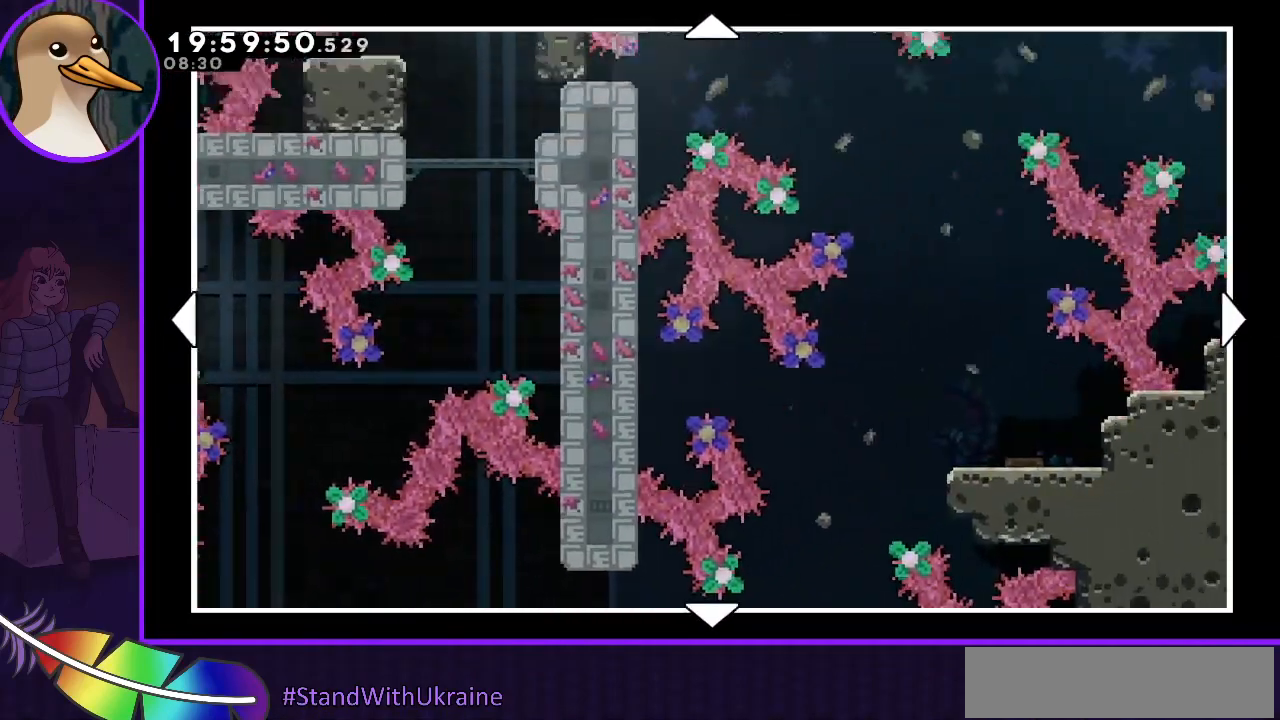
{"keys": ["left", "up"], "events": [[167, "right", "up"], [200, "left", "down"]]}
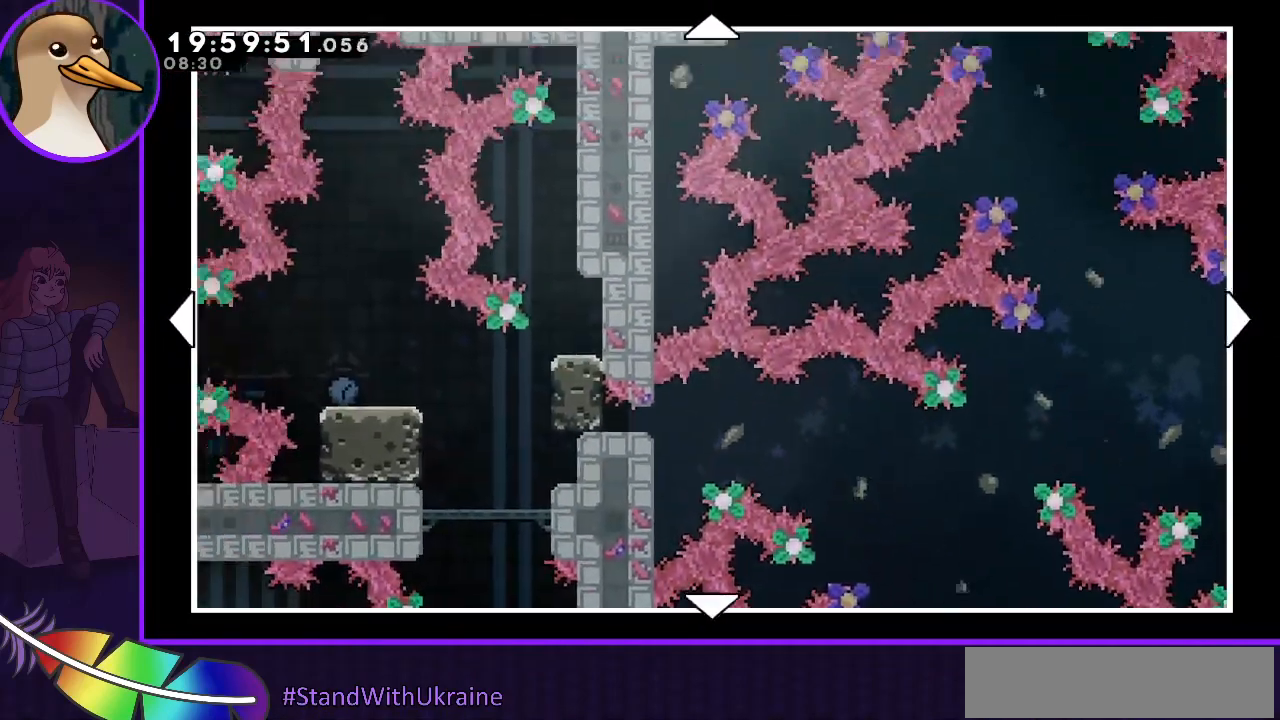
{"keys": ["left"], "events": [[67, "up", "up"]]}
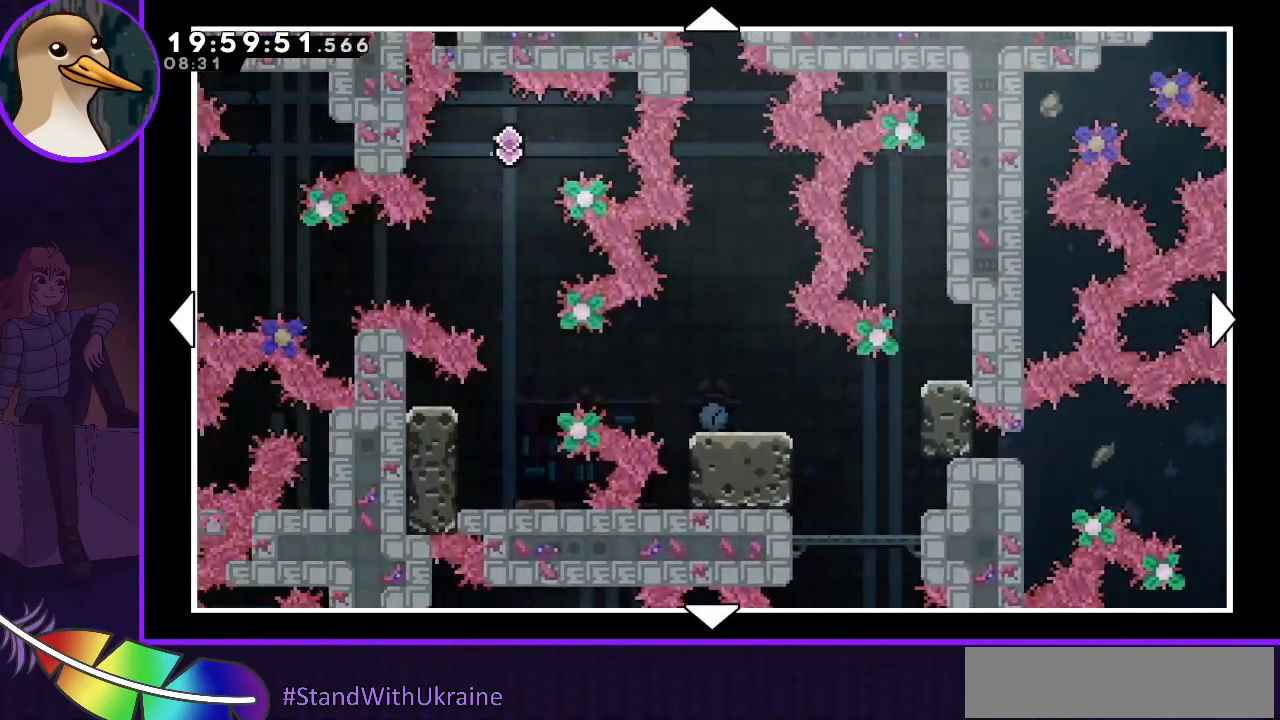
{"keys": ["down", "left"], "events": [[233, "left", "up"], [367, "left", "down"], [467, "down", "down"]]}
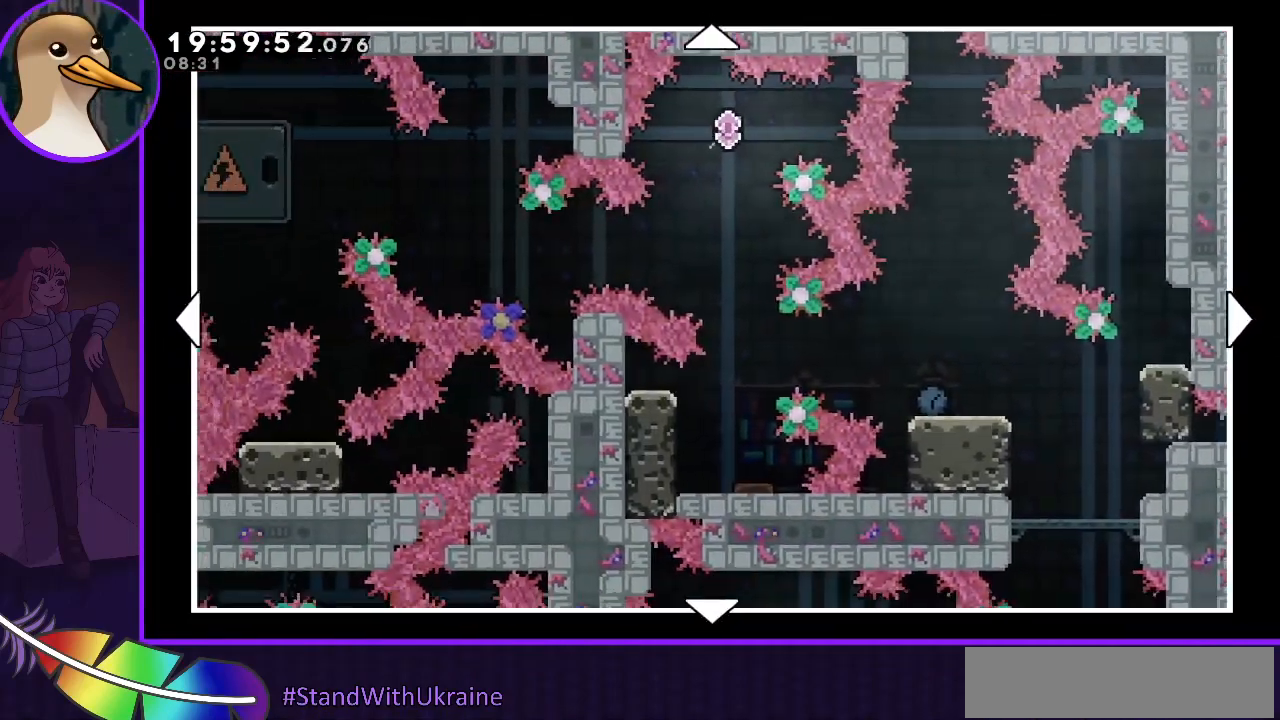
{"keys": ["down", "left"], "events": []}
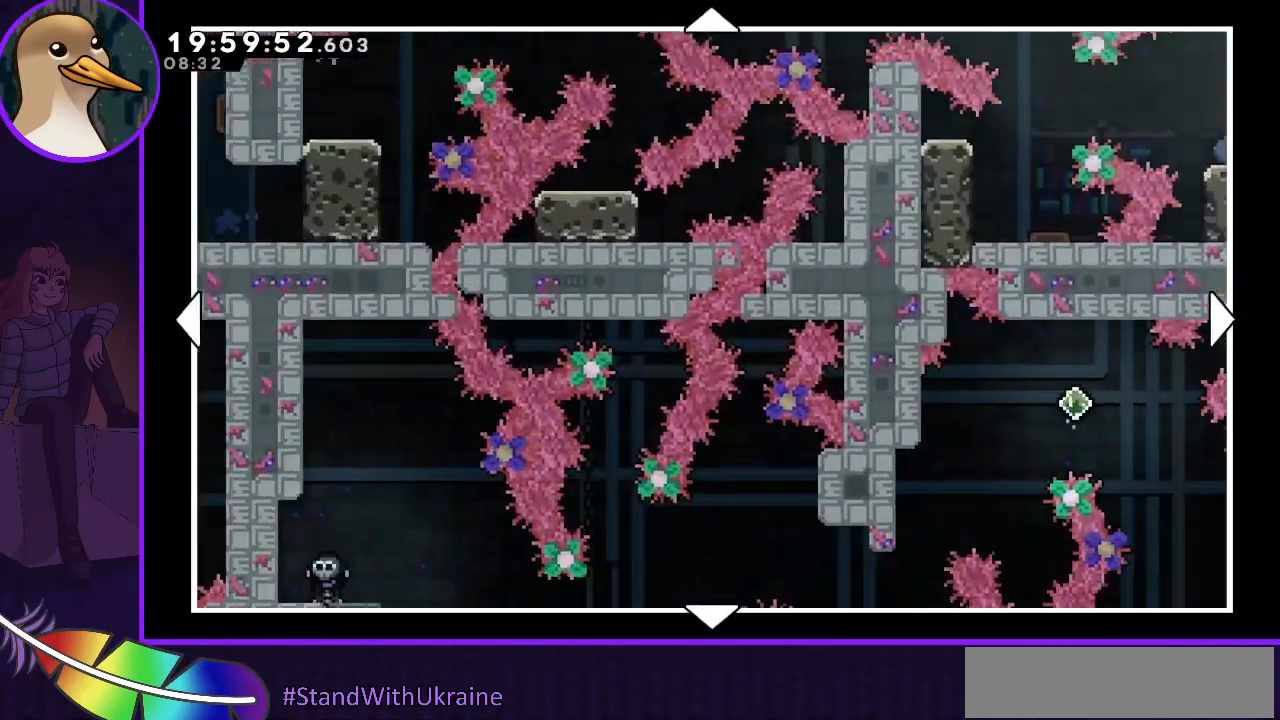
{"keys": ["left"], "events": [[267, "down", "up"]]}
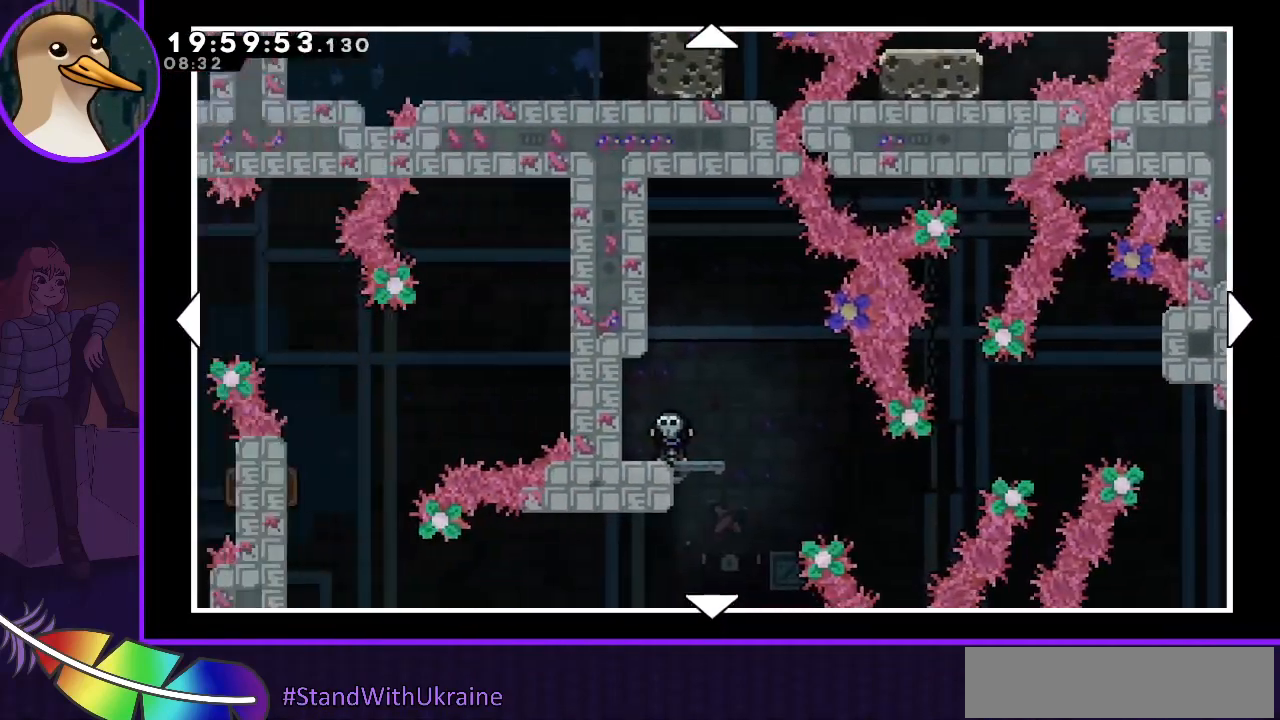
{"keys": [], "events": [[233, "left", "up"], [300, "right", "down"], [400, "right", "up"]]}
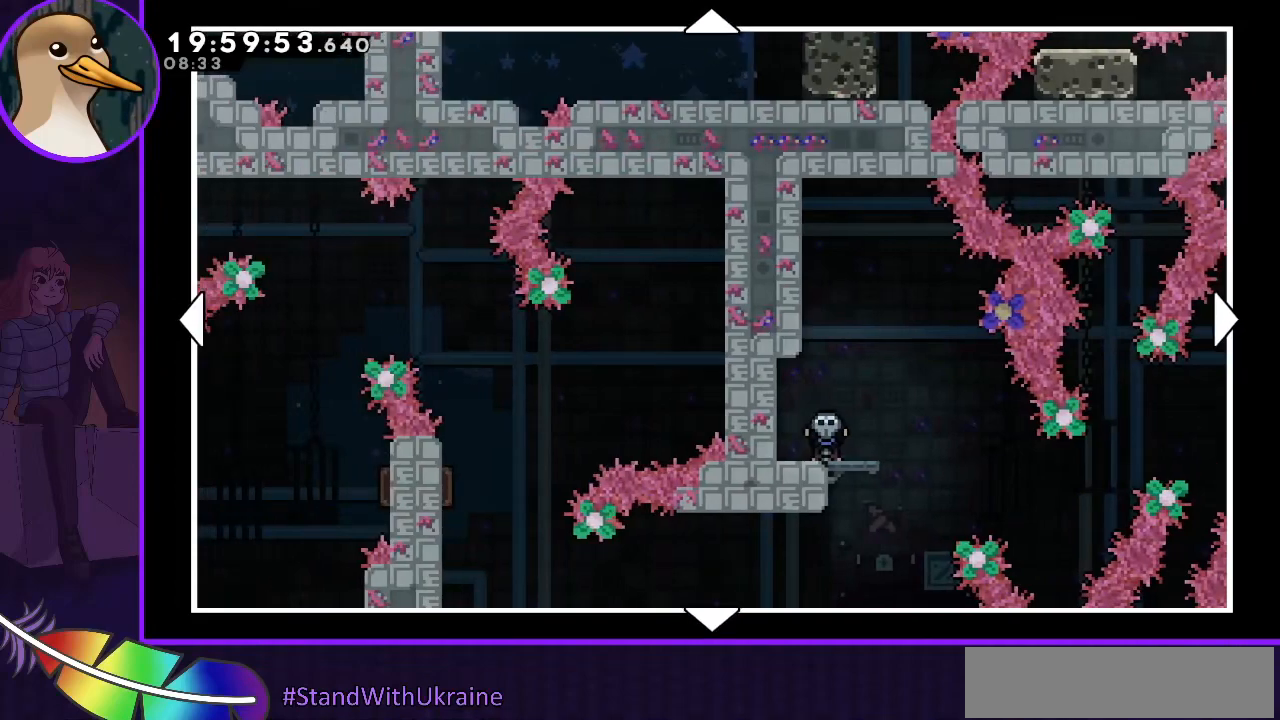
{"keys": ["right"], "events": [[100, "right", "down"]]}
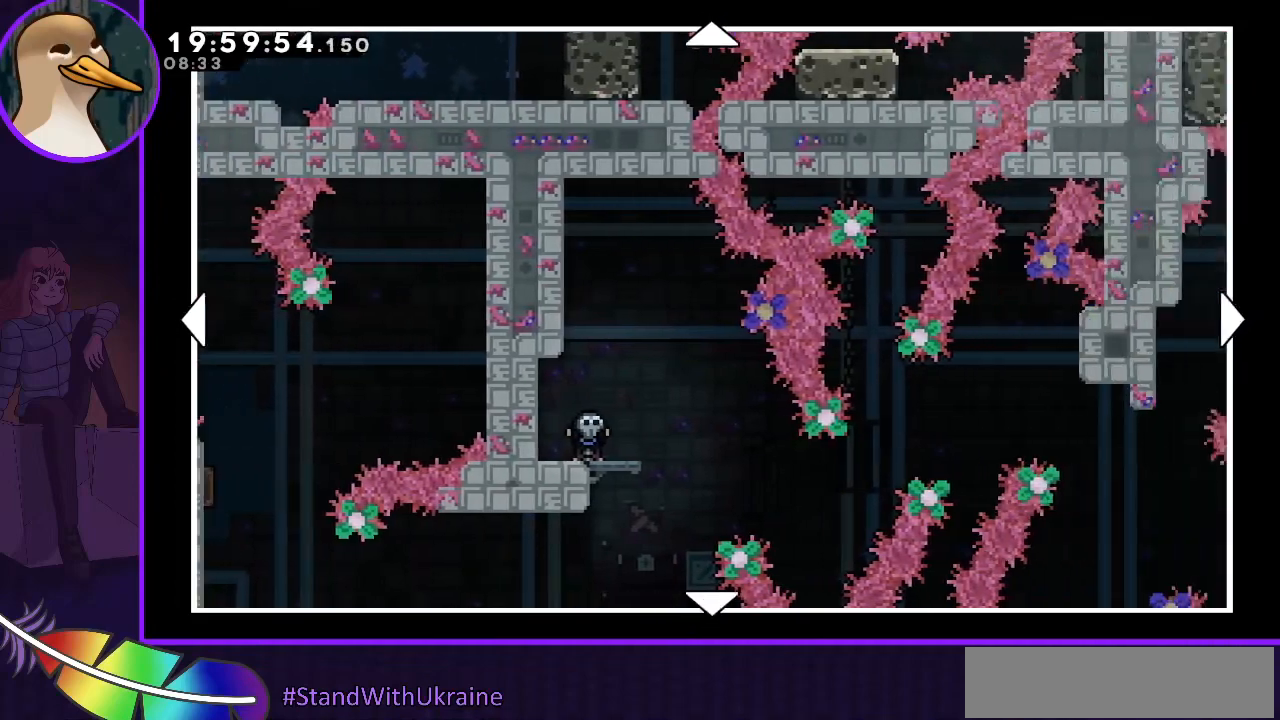
{"keys": ["right"], "events": []}
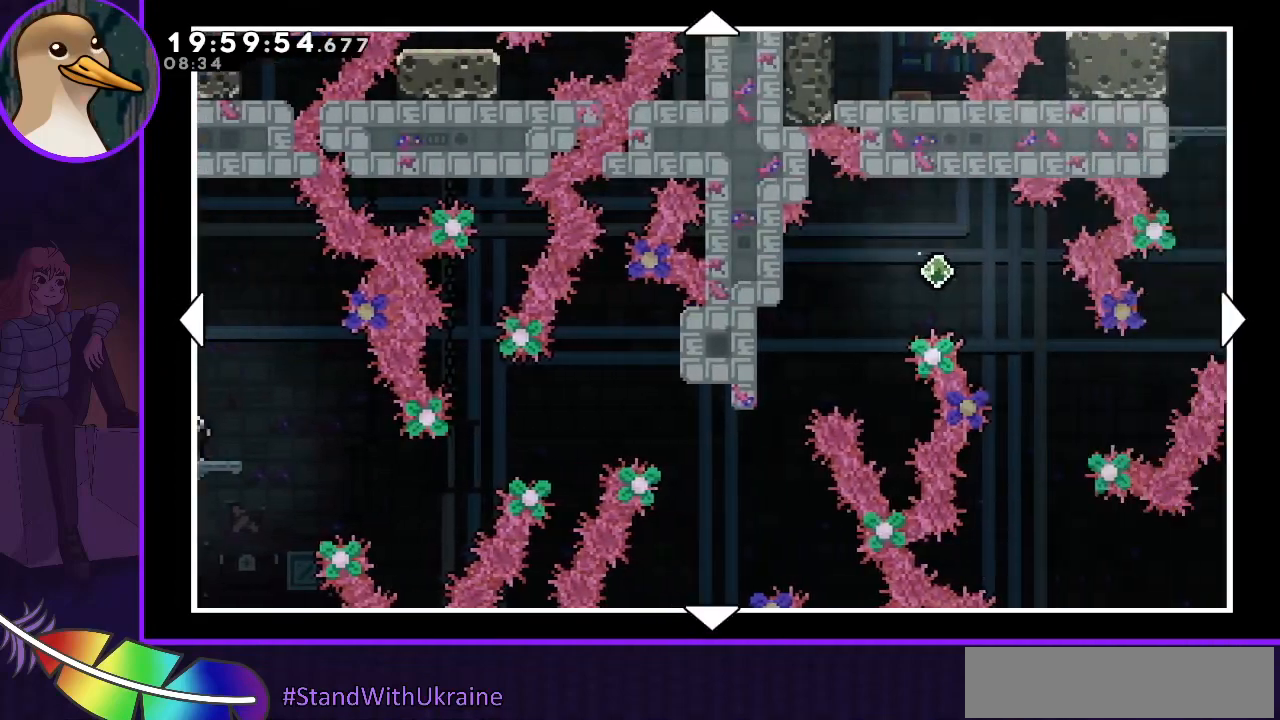
{"keys": [], "events": [[333, "right", "up"]]}
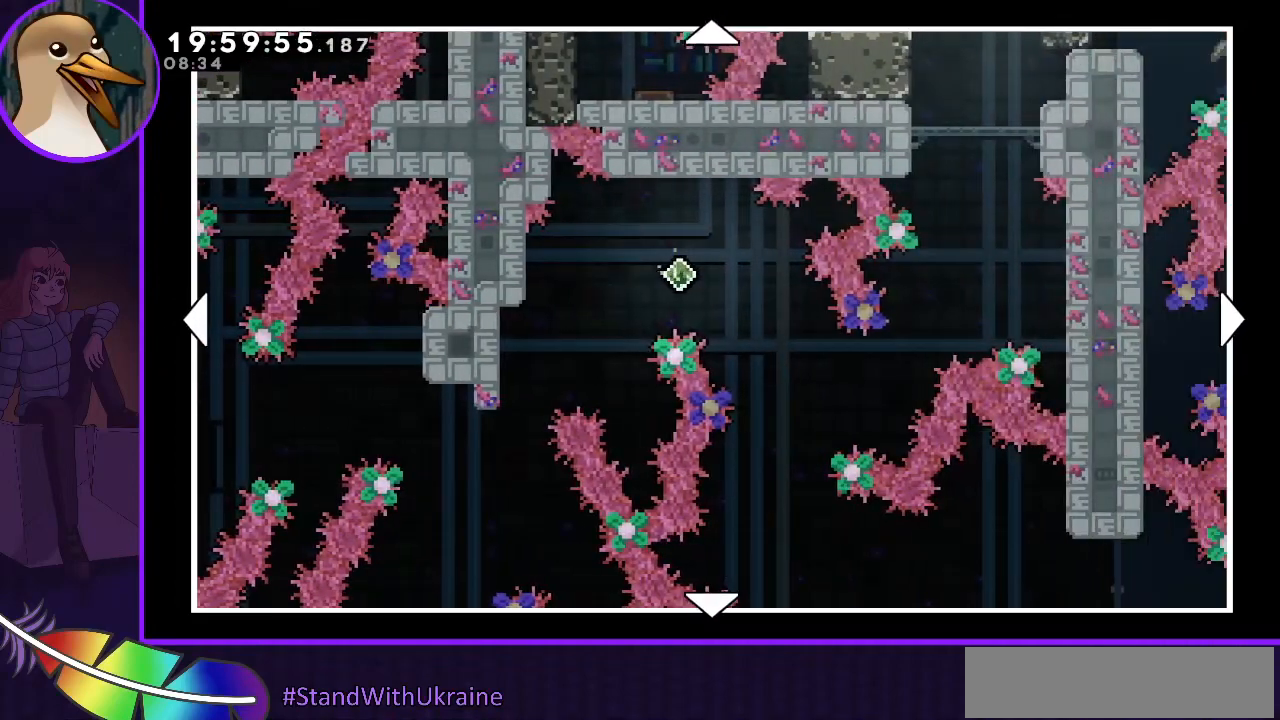
{"keys": ["right"], "events": [[333, "right", "down"]]}
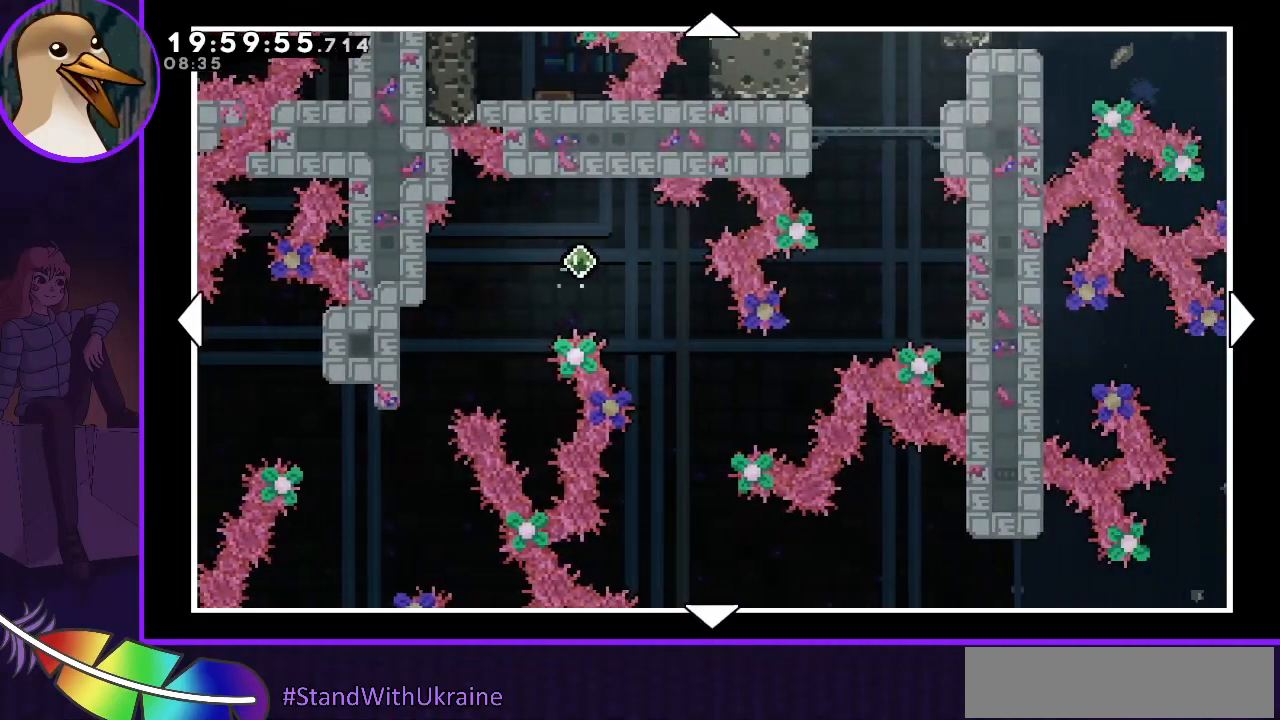
{"keys": ["right", "up"], "events": [[267, "up", "down"]]}
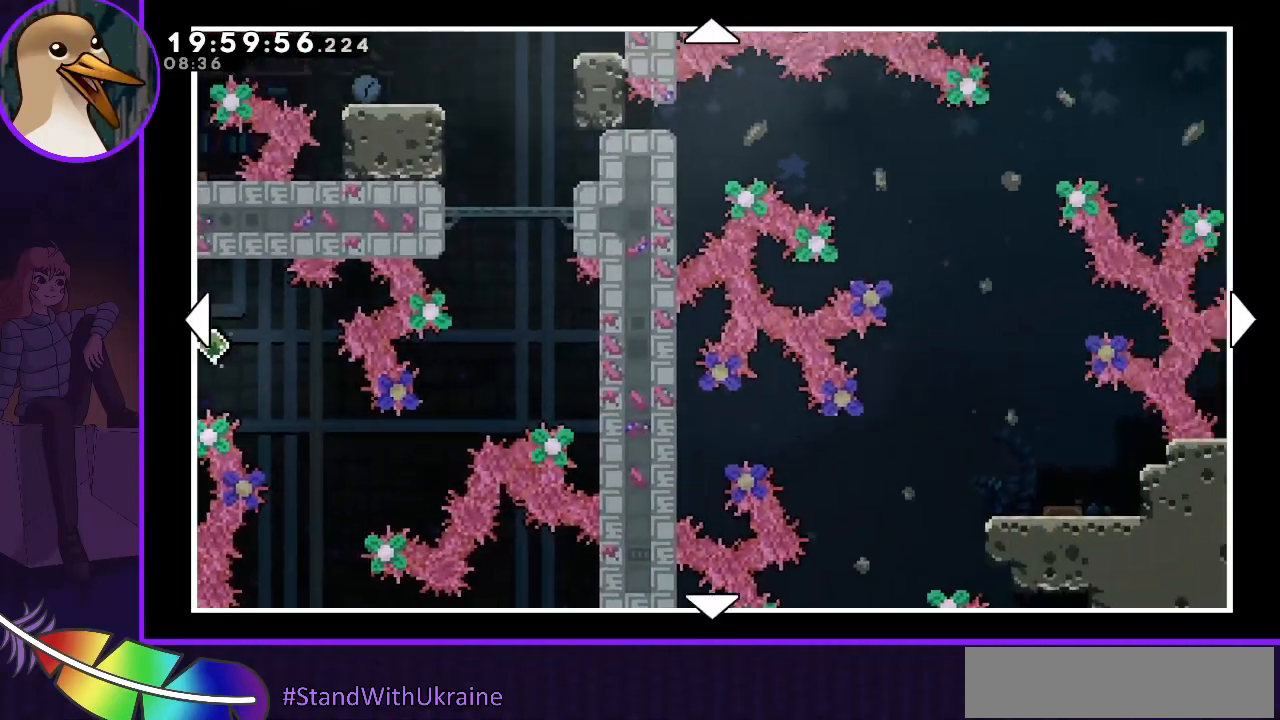
{"keys": ["up"], "events": [[233, "right", "up"]]}
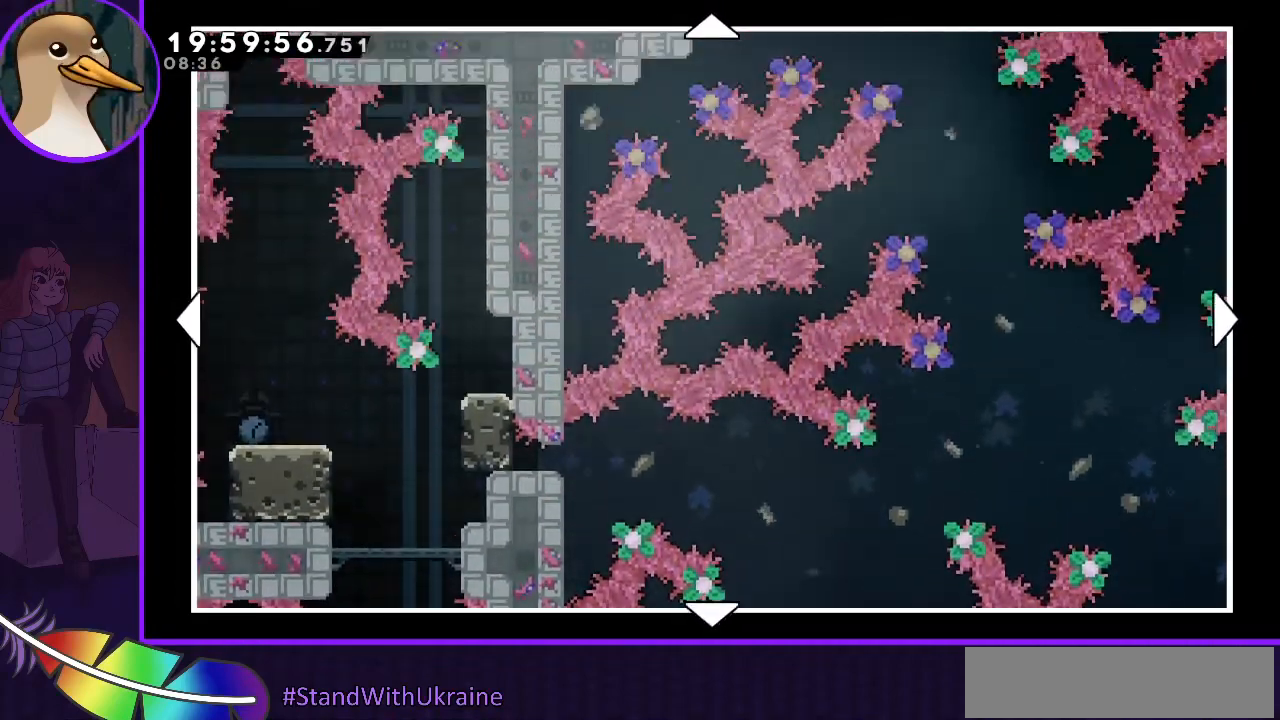
{"keys": ["left", "up"], "events": [[67, "left", "down"], [100, "up", "up"], [467, "up", "down"]]}
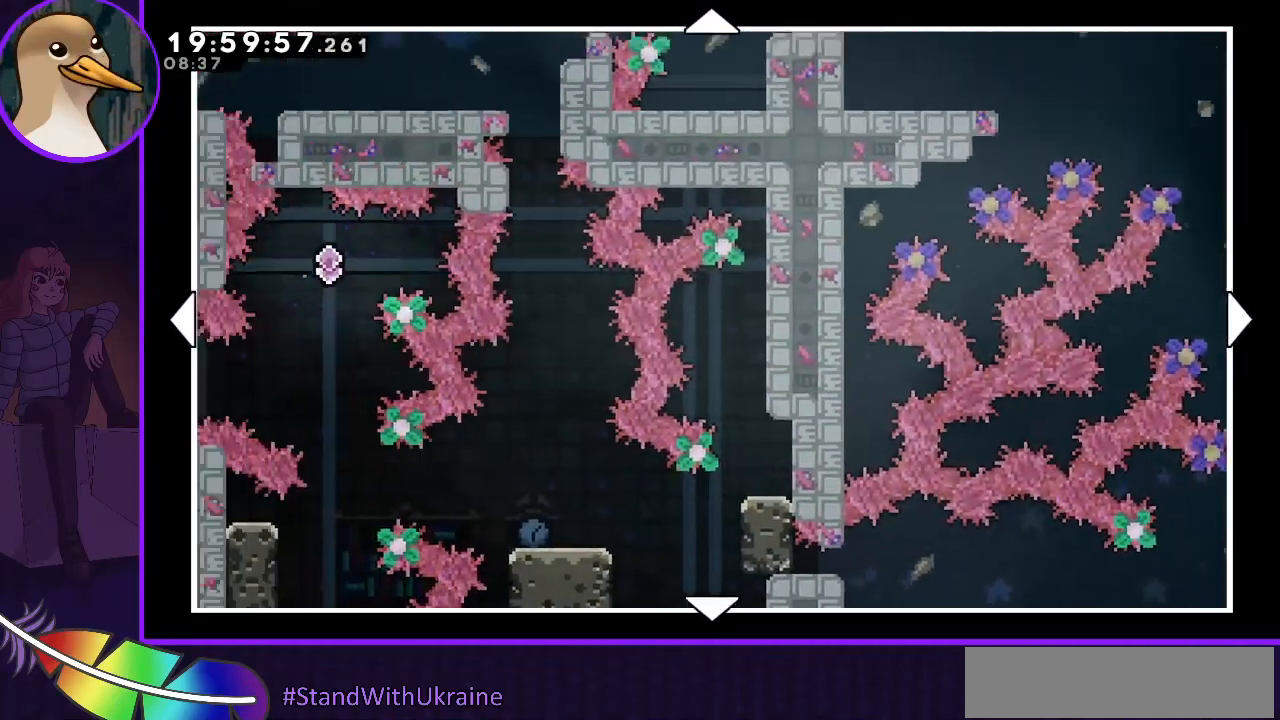
{"keys": ["left", "up"], "events": [[133, "left", "up"], [333, "left", "down"]]}
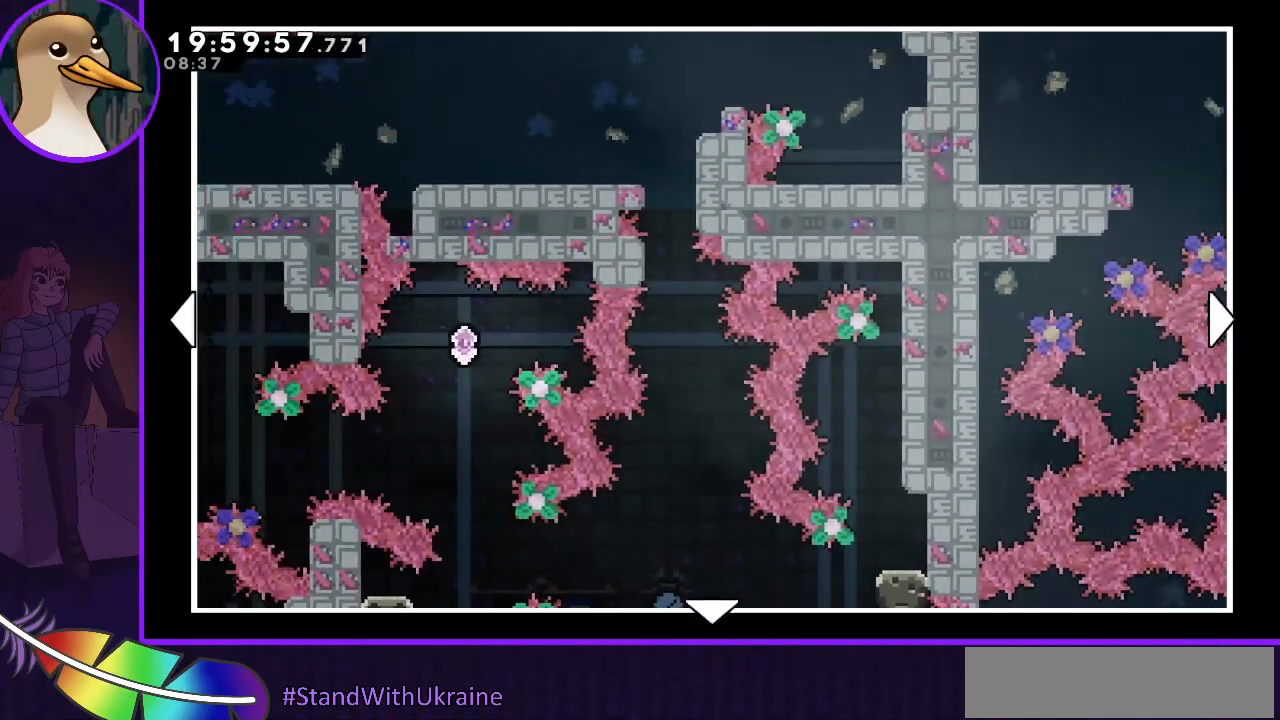
{"keys": ["left"], "events": [[333, "up", "up"]]}